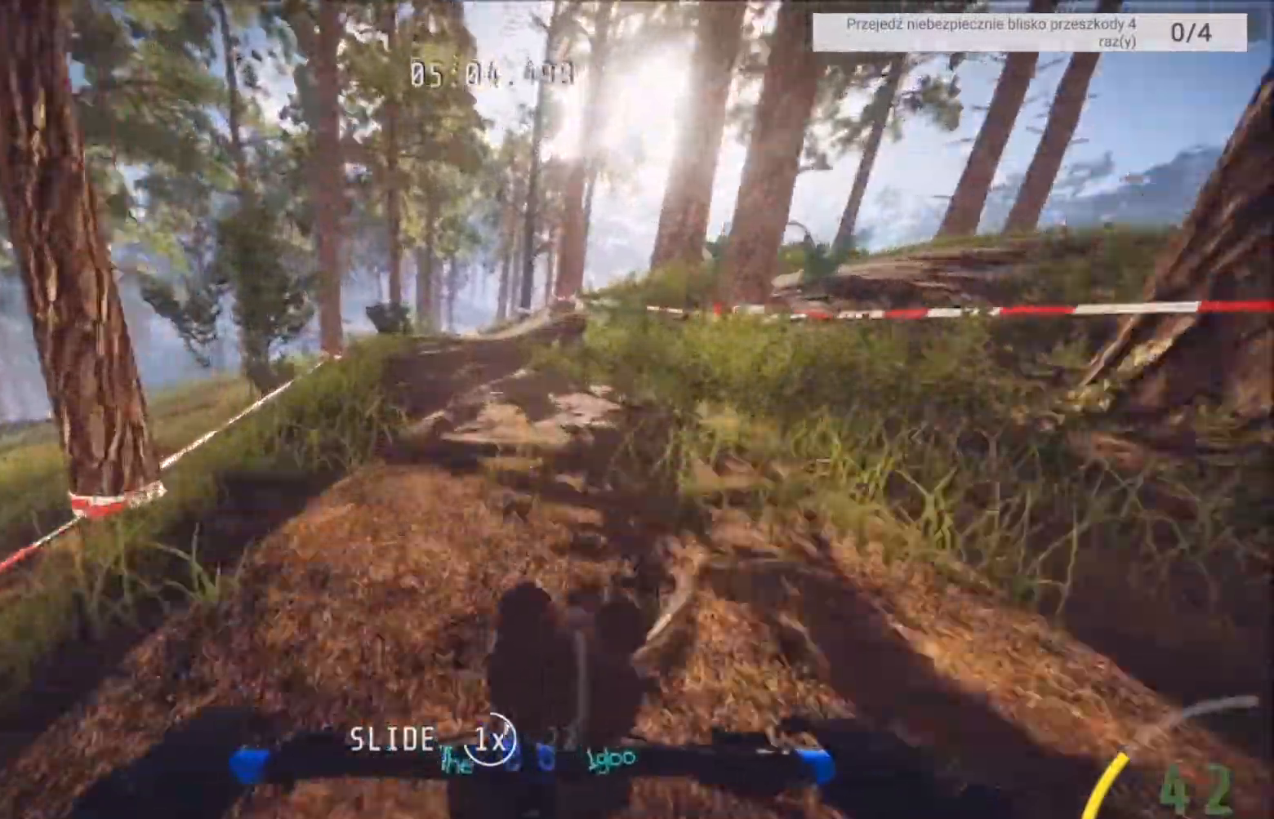
Gameplay with a controller (Xbox layout); each line is a JSON object with the inputs held at the frame after it. "events" lists button and stick changes between this image and that frame as [ms after this image, input, new state], when the widget could be followed in between.
{"buttons": ["R2"], "left_stick": "center", "right_stick": "center", "events": [[100, "left_stick", "center"]]}
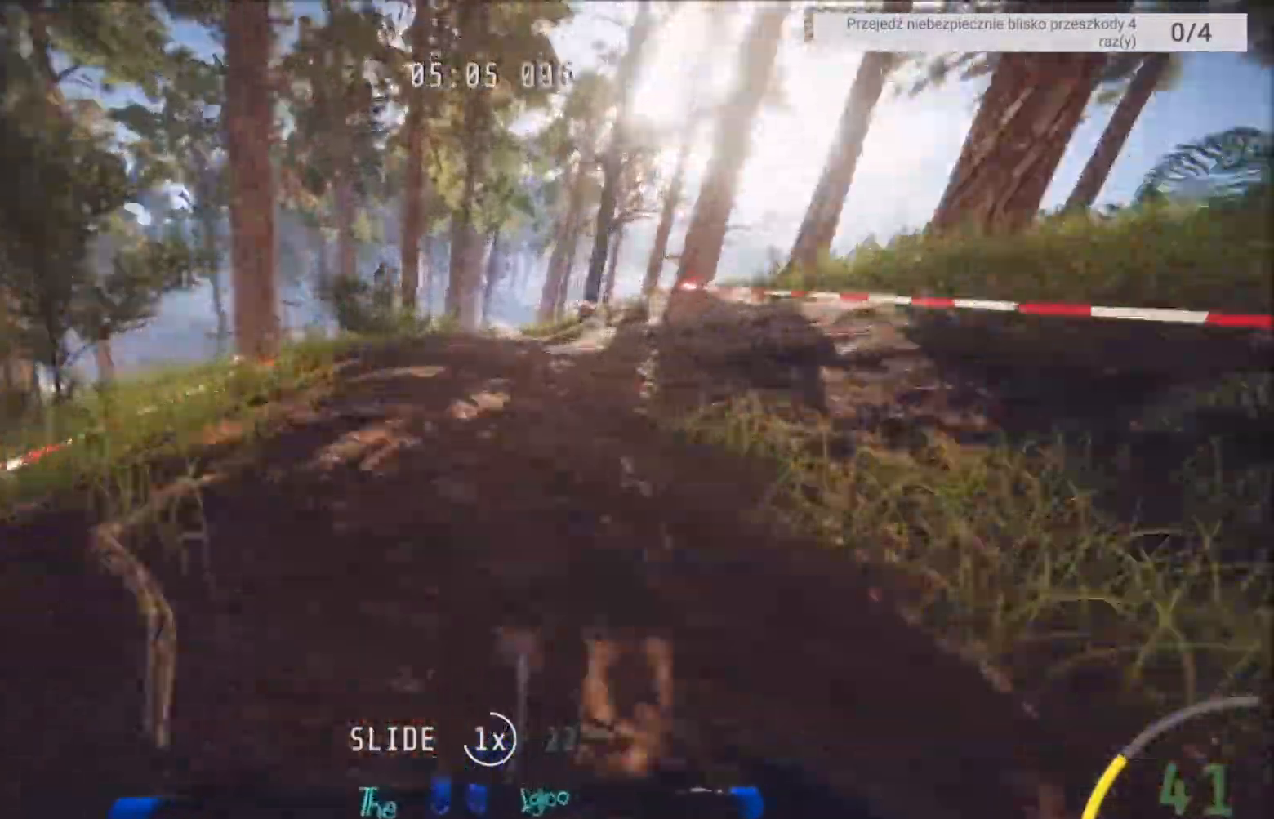
{"buttons": ["R2"], "left_stick": "center", "right_stick": "down", "events": [[367, "right_stick", "down"]]}
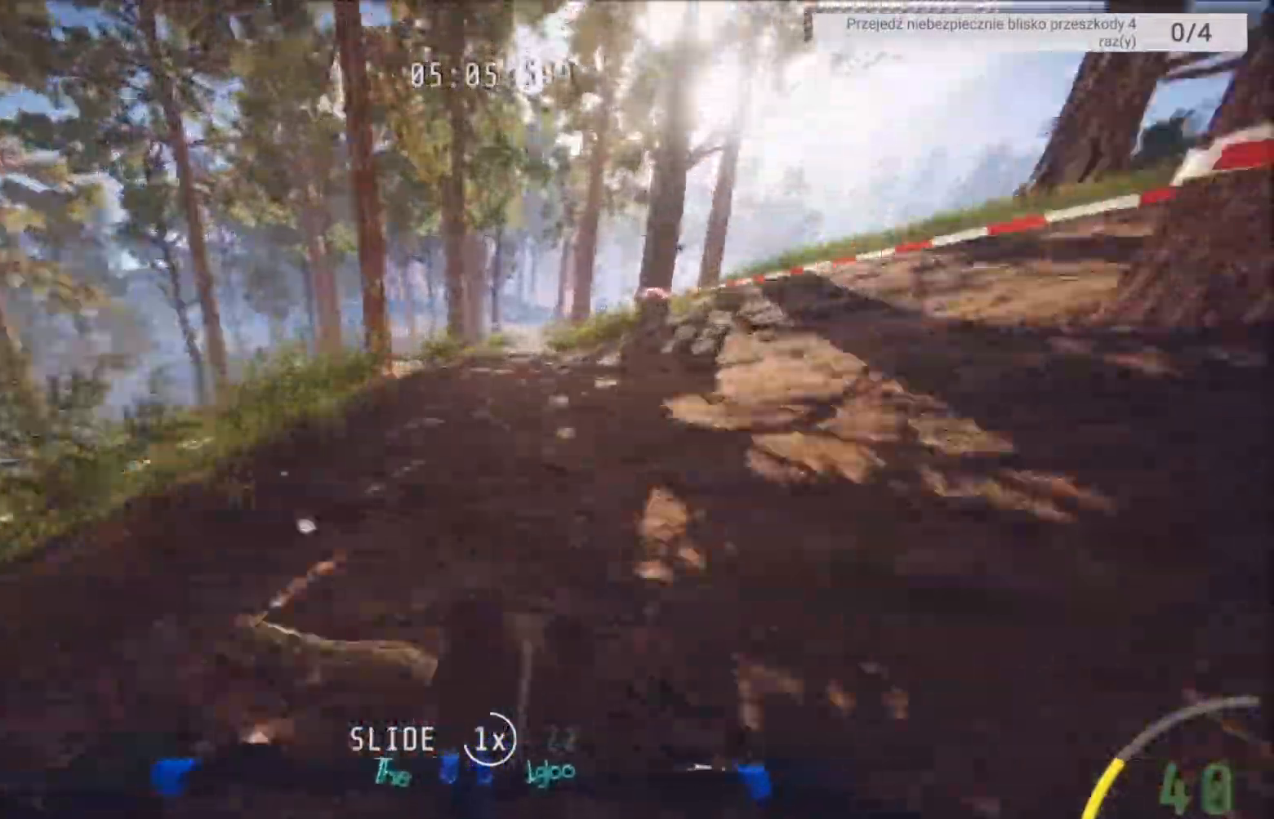
{"buttons": ["R2"], "left_stick": "center", "right_stick": "center", "events": [[133, "right_stick", "center"]]}
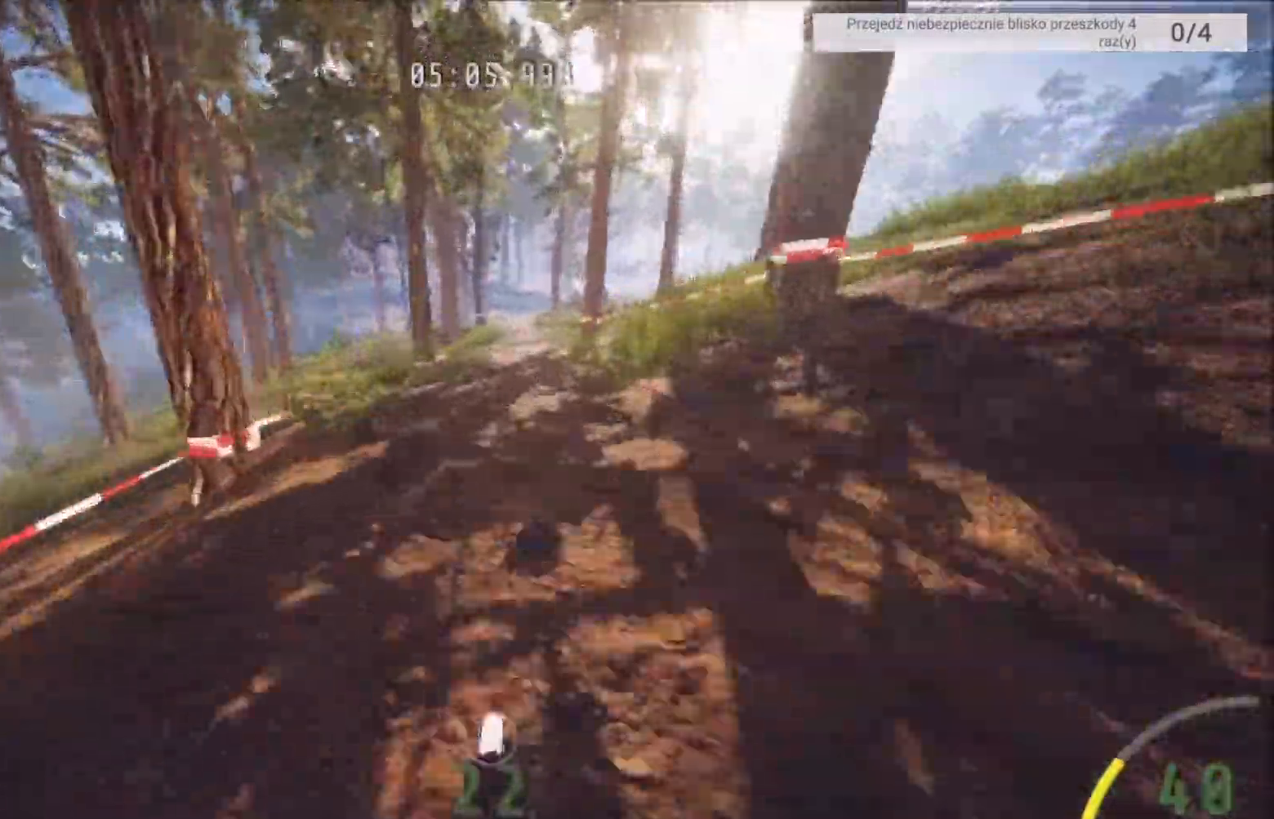
{"buttons": ["R2"], "left_stick": "center", "right_stick": "center", "events": []}
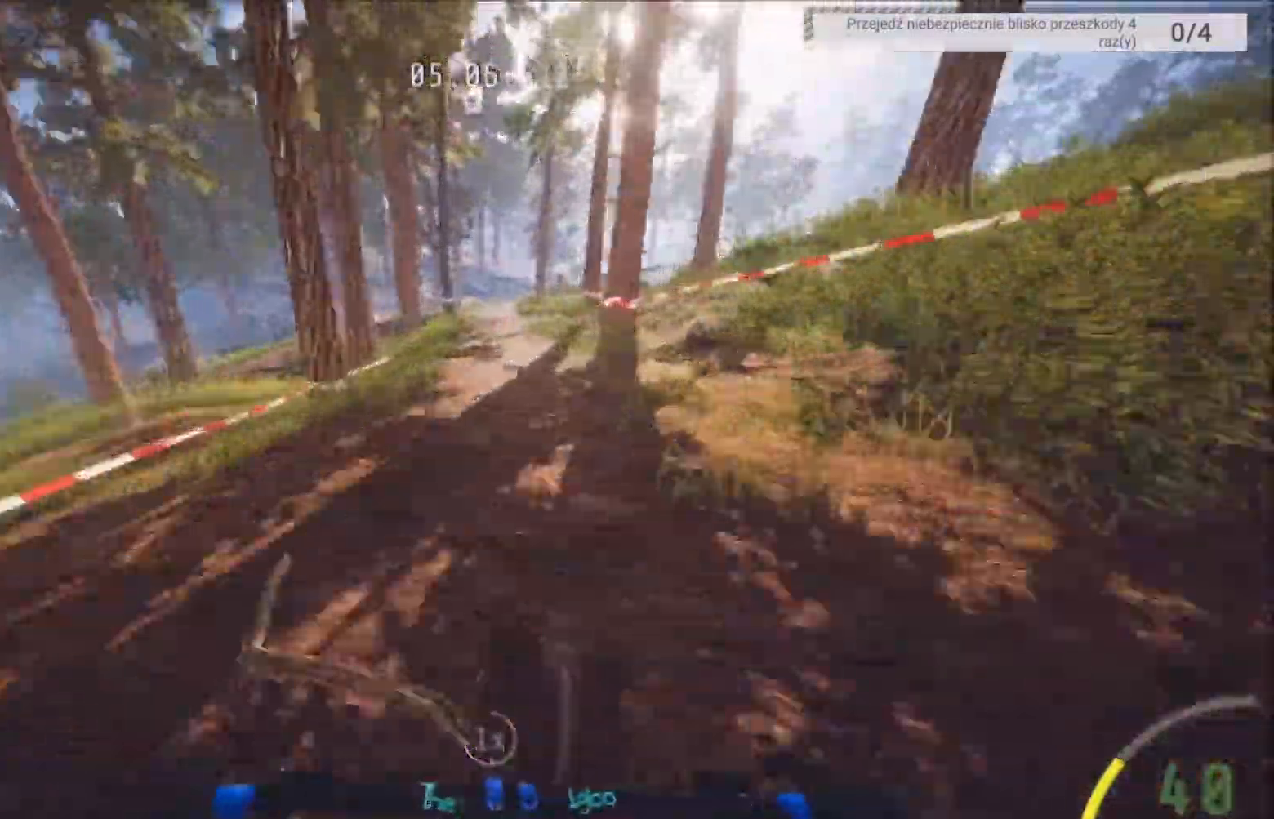
{"buttons": ["R2"], "left_stick": "center", "right_stick": "center", "events": [[33, "right_stick", "down"], [233, "right_stick", "center"]]}
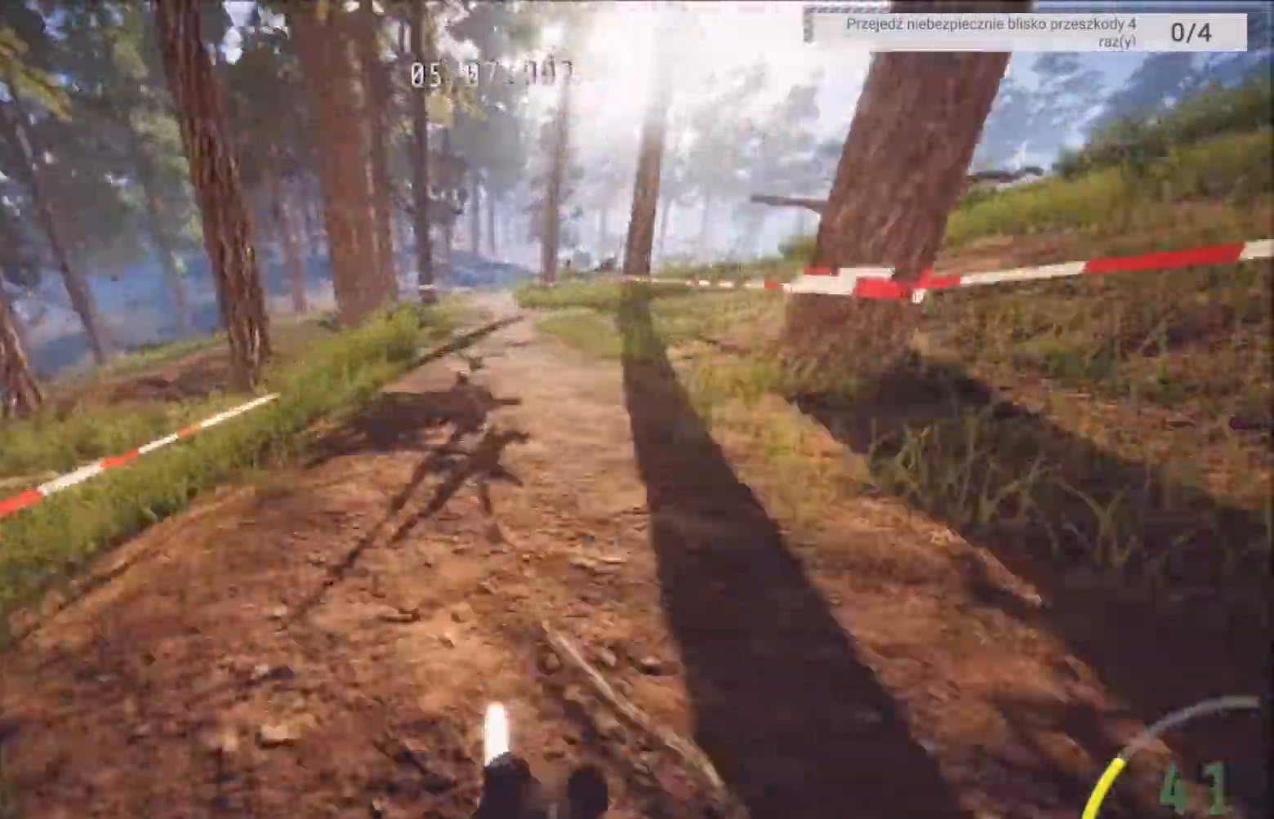
{"buttons": ["R2"], "left_stick": "center", "right_stick": "center", "events": []}
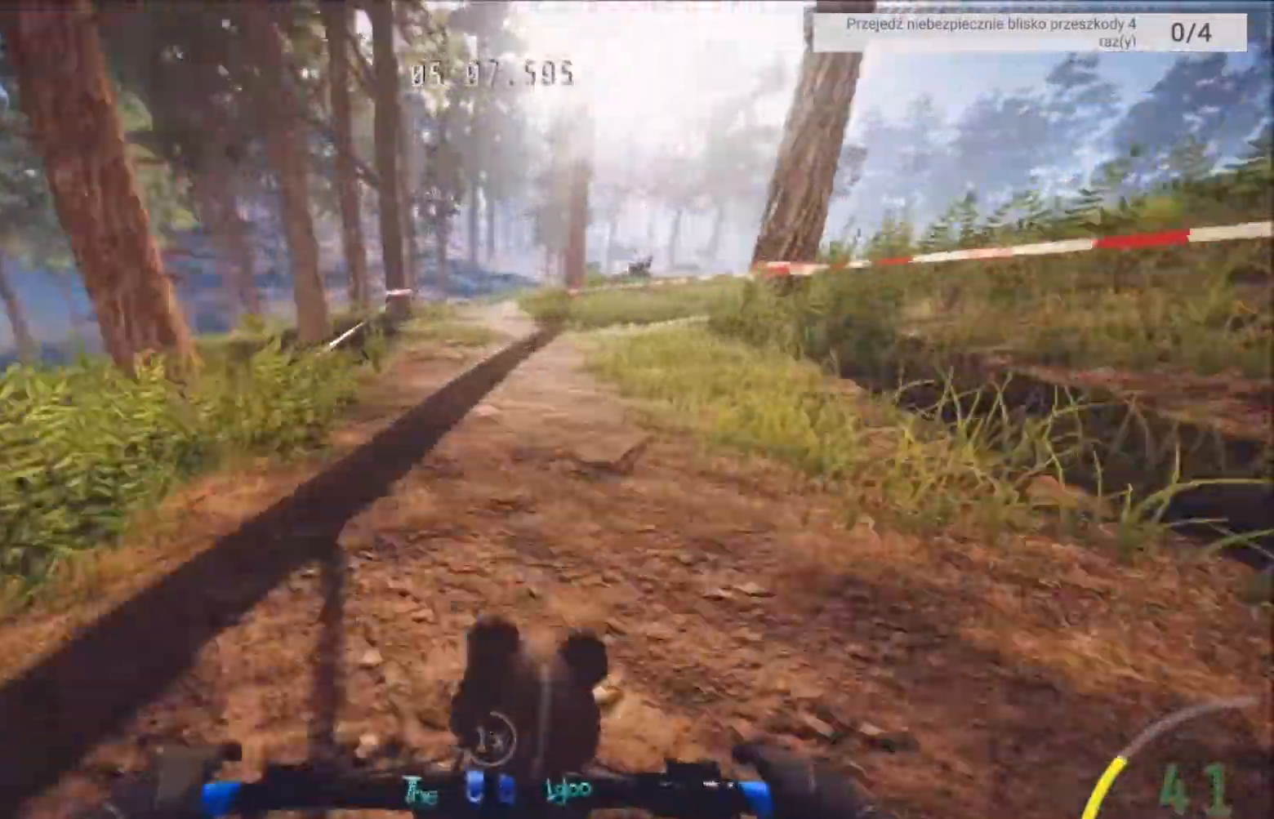
{"buttons": ["R2"], "left_stick": "center", "right_stick": "center", "events": []}
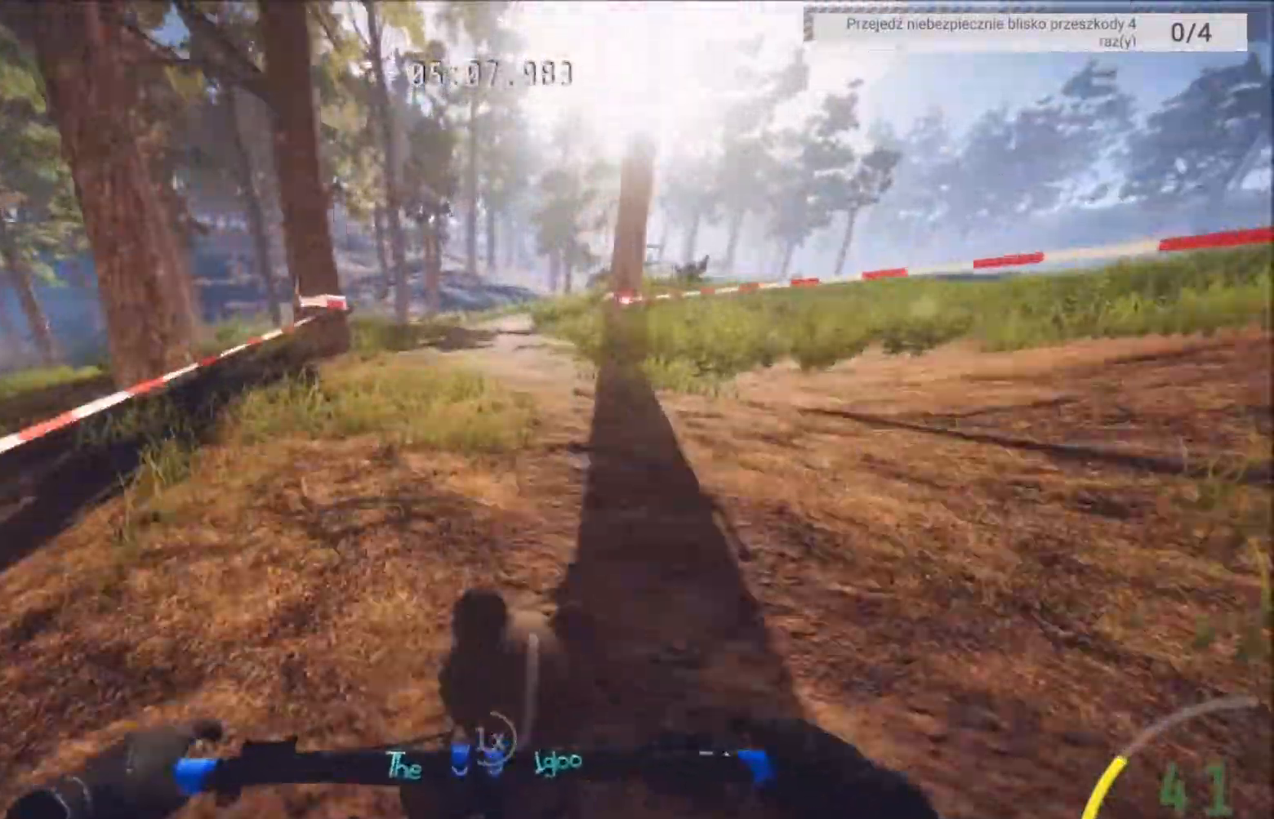
{"buttons": ["R2"], "left_stick": "center", "right_stick": "center", "events": []}
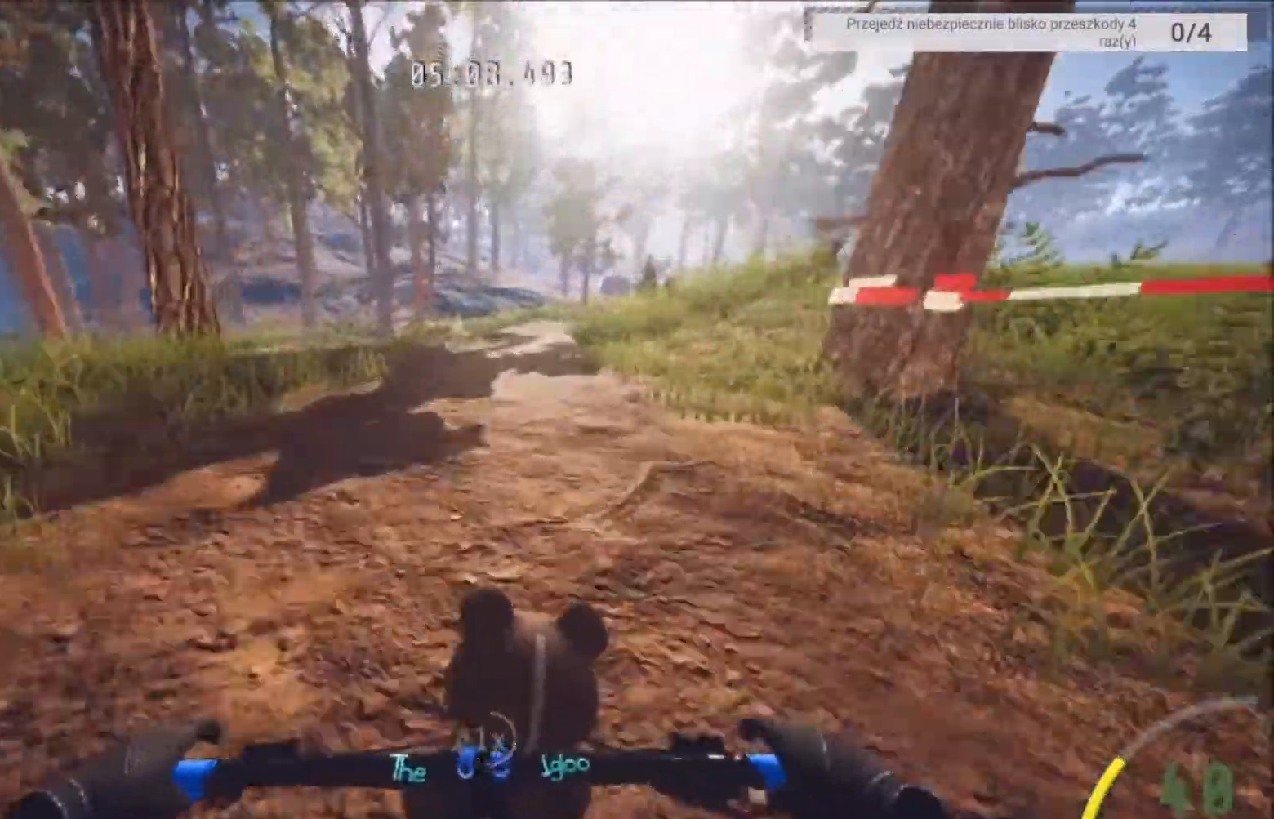
{"buttons": ["R2"], "left_stick": "right", "right_stick": "center", "events": [[67, "left_stick", "right"], [233, "left_stick", "center"], [434, "left_stick", "right"]]}
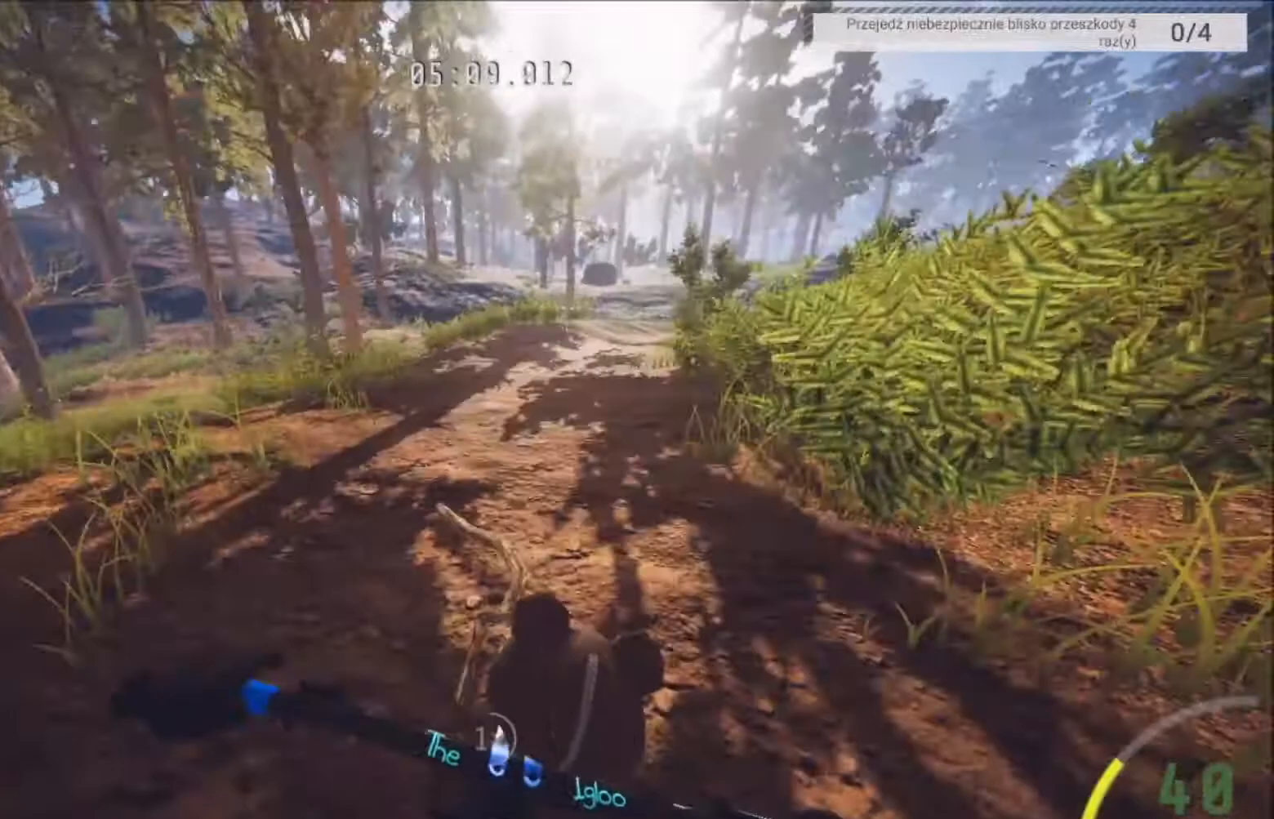
{"buttons": ["R2"], "left_stick": "right", "right_stick": "center", "events": [[67, "left_stick", "center"], [201, "left_stick", "right"]]}
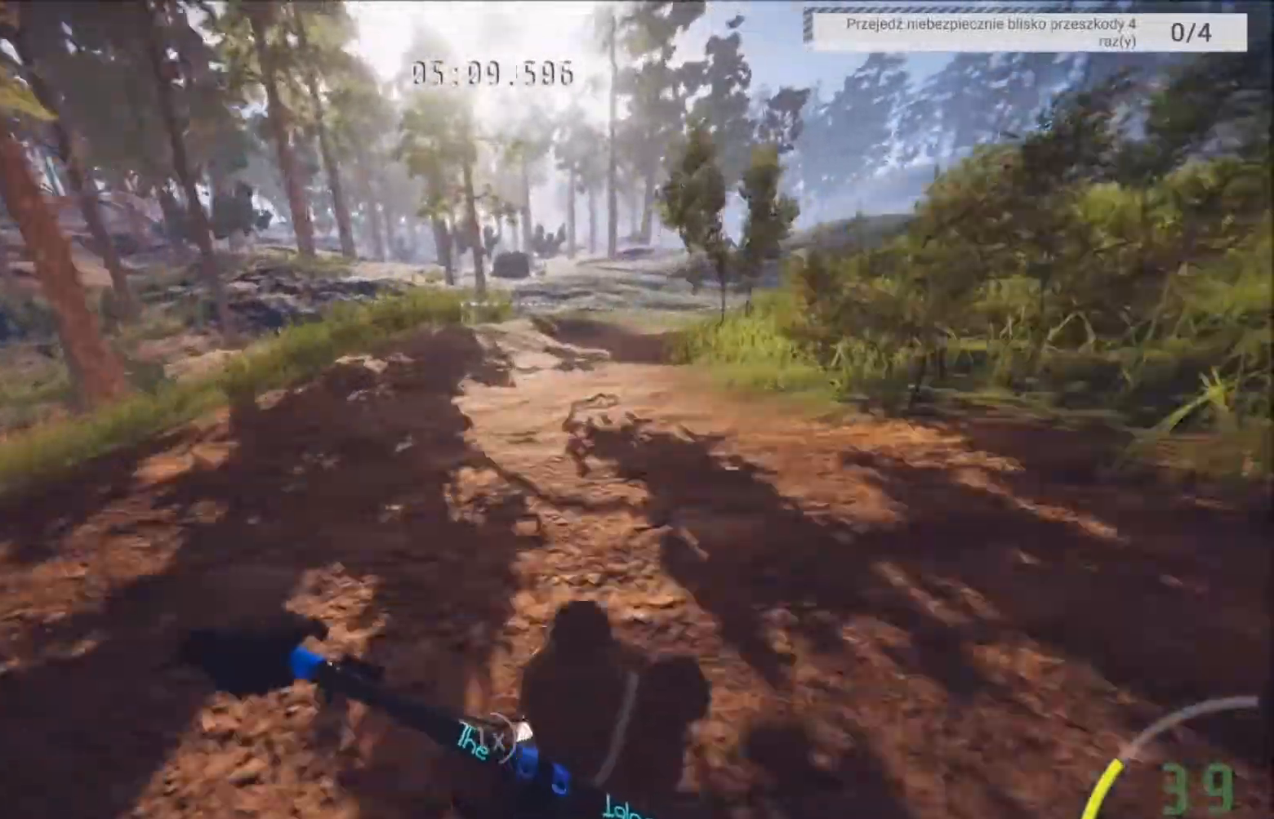
{"buttons": ["R2"], "left_stick": "right", "right_stick": "center", "events": [[133, "left_stick", "center"], [434, "left_stick", "right"]]}
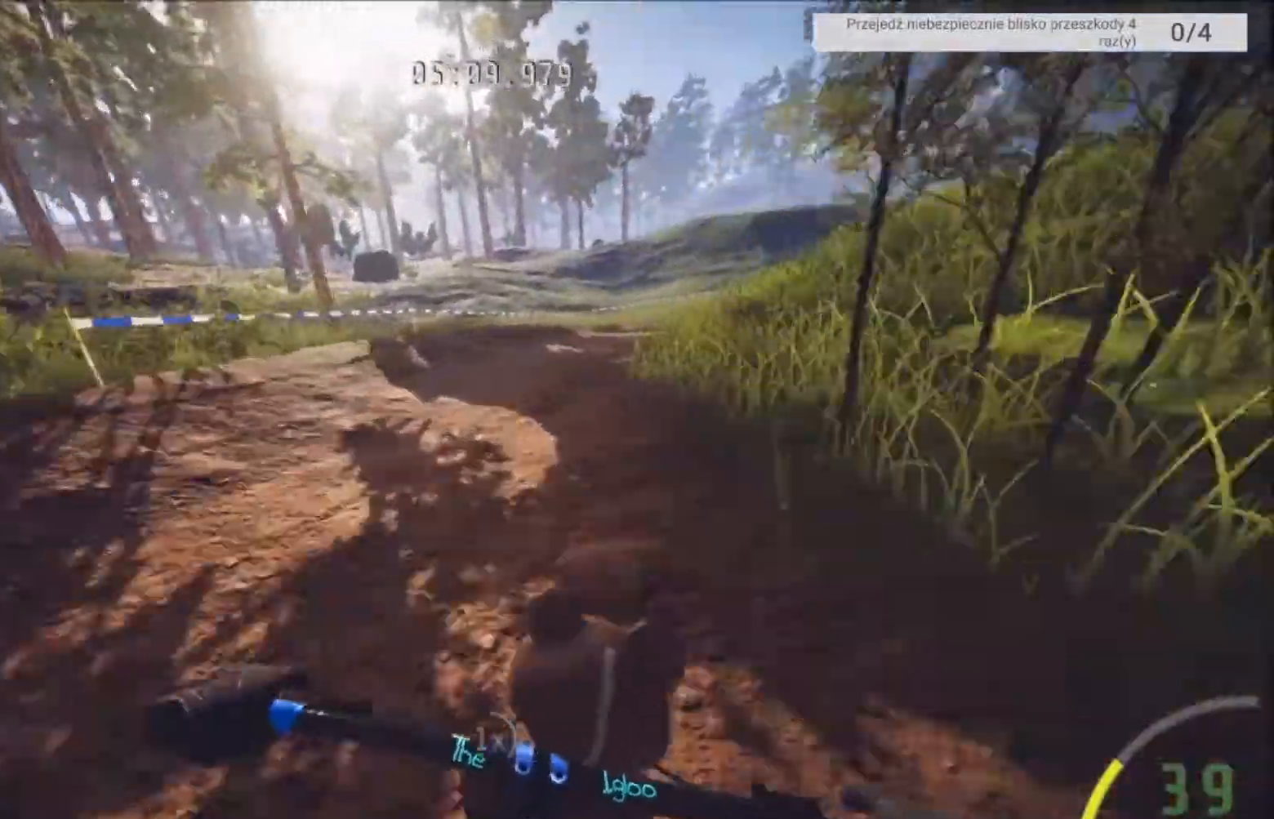
{"buttons": ["R2"], "left_stick": "right", "right_stick": "center", "events": [[100, "left_stick", "center"], [401, "left_stick", "right"]]}
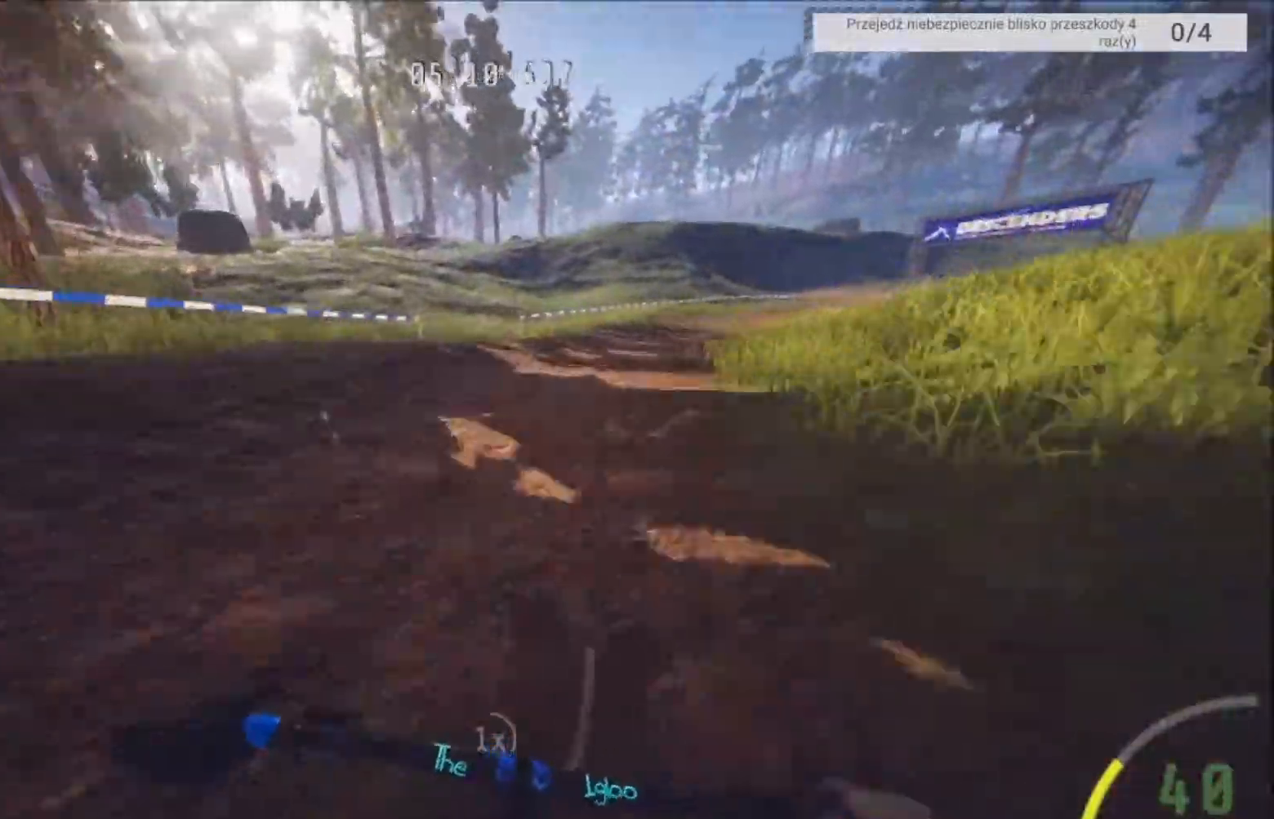
{"buttons": ["R2"], "left_stick": "right", "right_stick": "center", "events": [[133, "left_stick", "center"], [200, "left_stick", "right"]]}
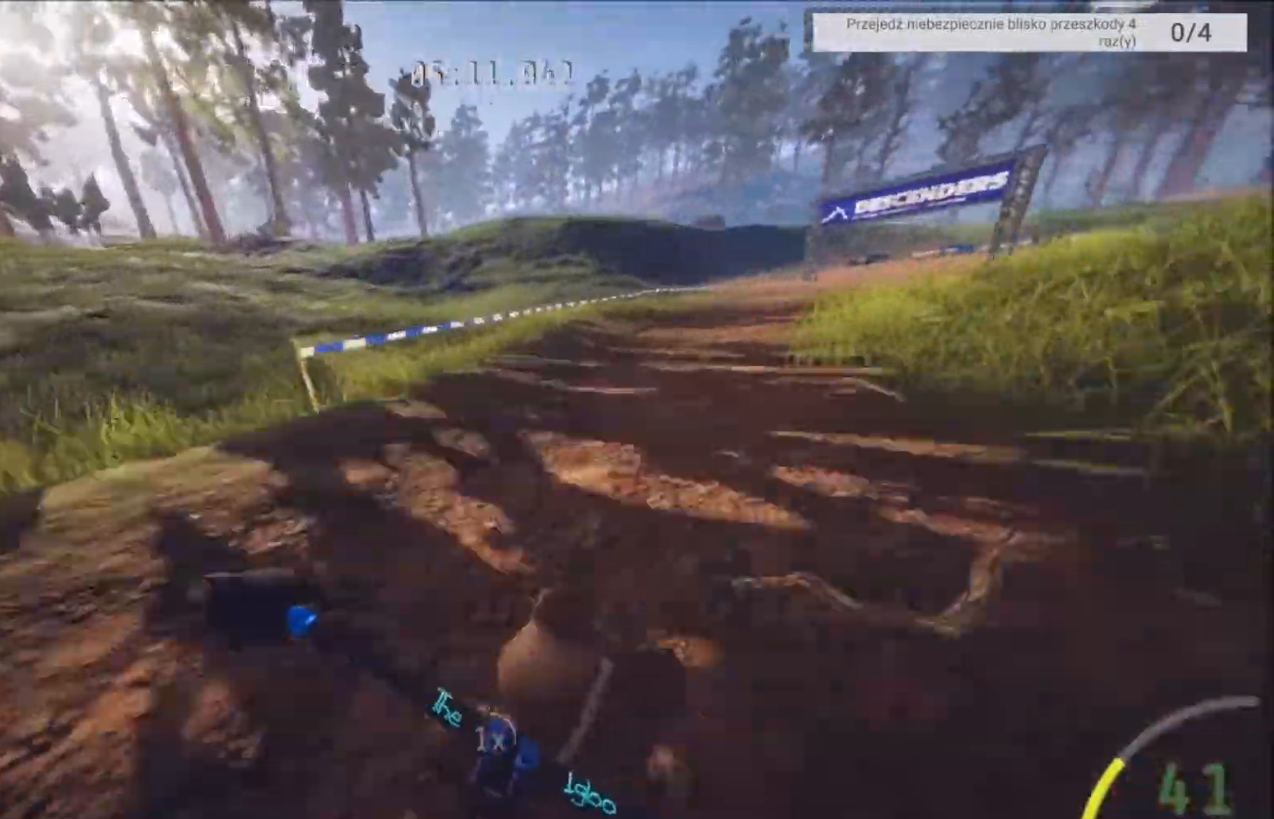
{"buttons": ["R2"], "left_stick": "right", "right_stick": "down", "events": [[167, "left_stick", "center"], [267, "right_stick", "down"], [334, "left_stick", "right"]]}
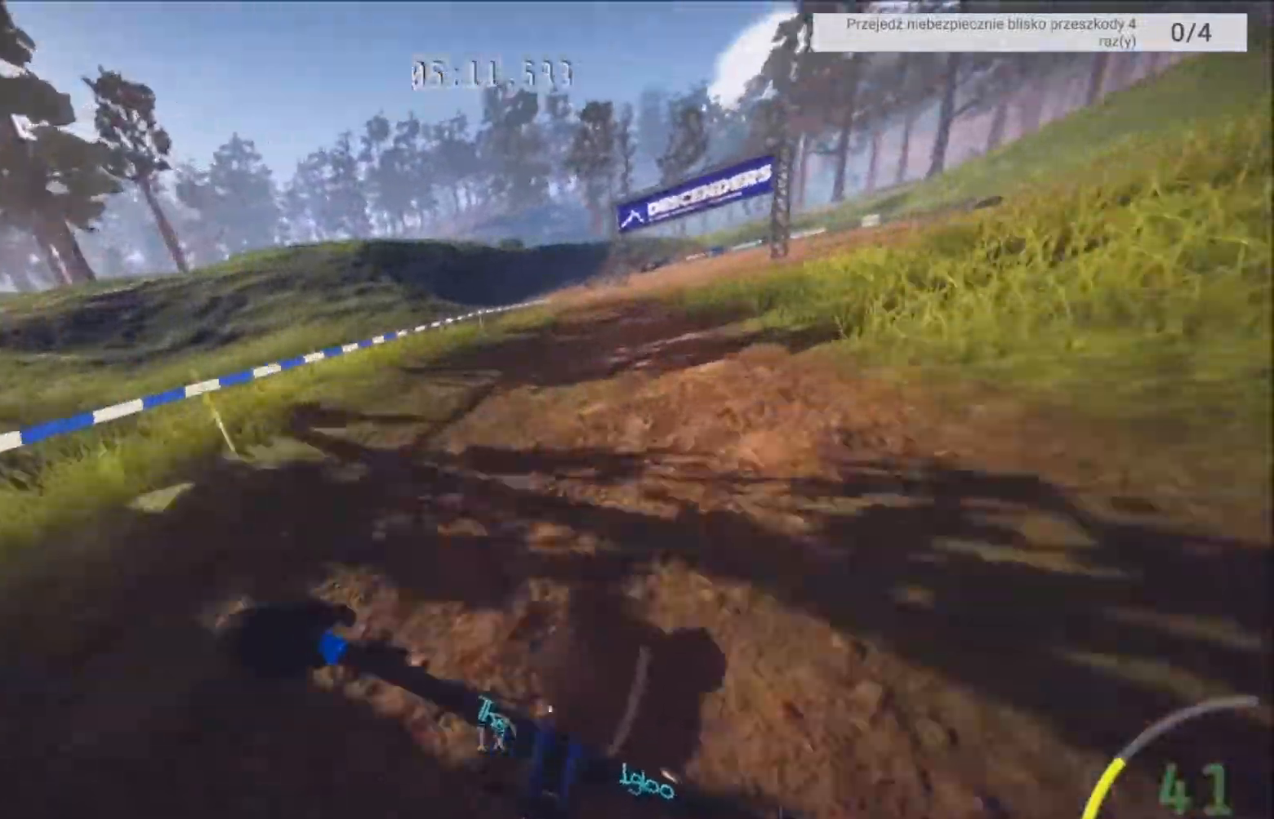
{"buttons": ["R2"], "left_stick": "center", "right_stick": "down", "events": [[334, "left_stick", "center"]]}
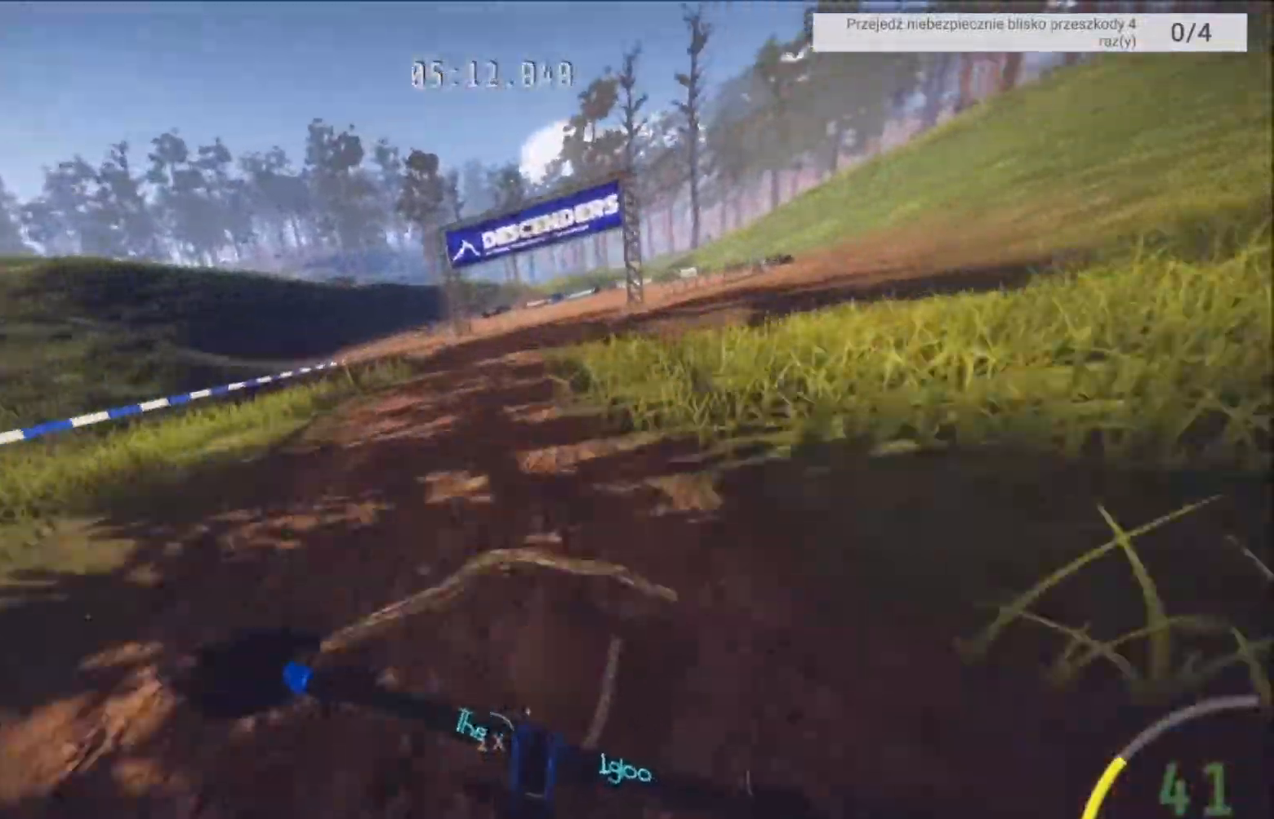
{"buttons": ["R2"], "left_stick": "left", "right_stick": "up", "events": [[367, "left_stick", "left"], [367, "right_stick", "up"]]}
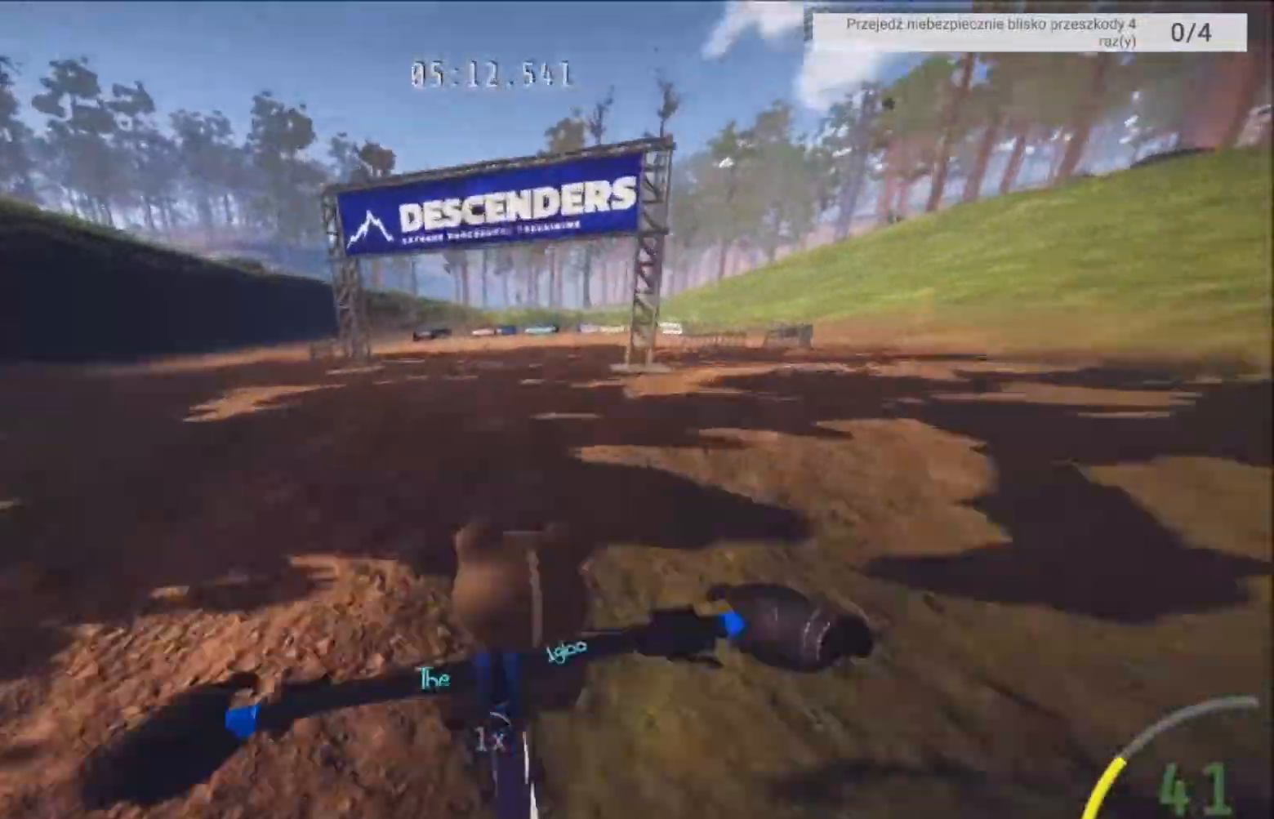
{"buttons": ["R2"], "left_stick": "left", "right_stick": "up-left", "events": [[67, "right_stick", "up-left"]]}
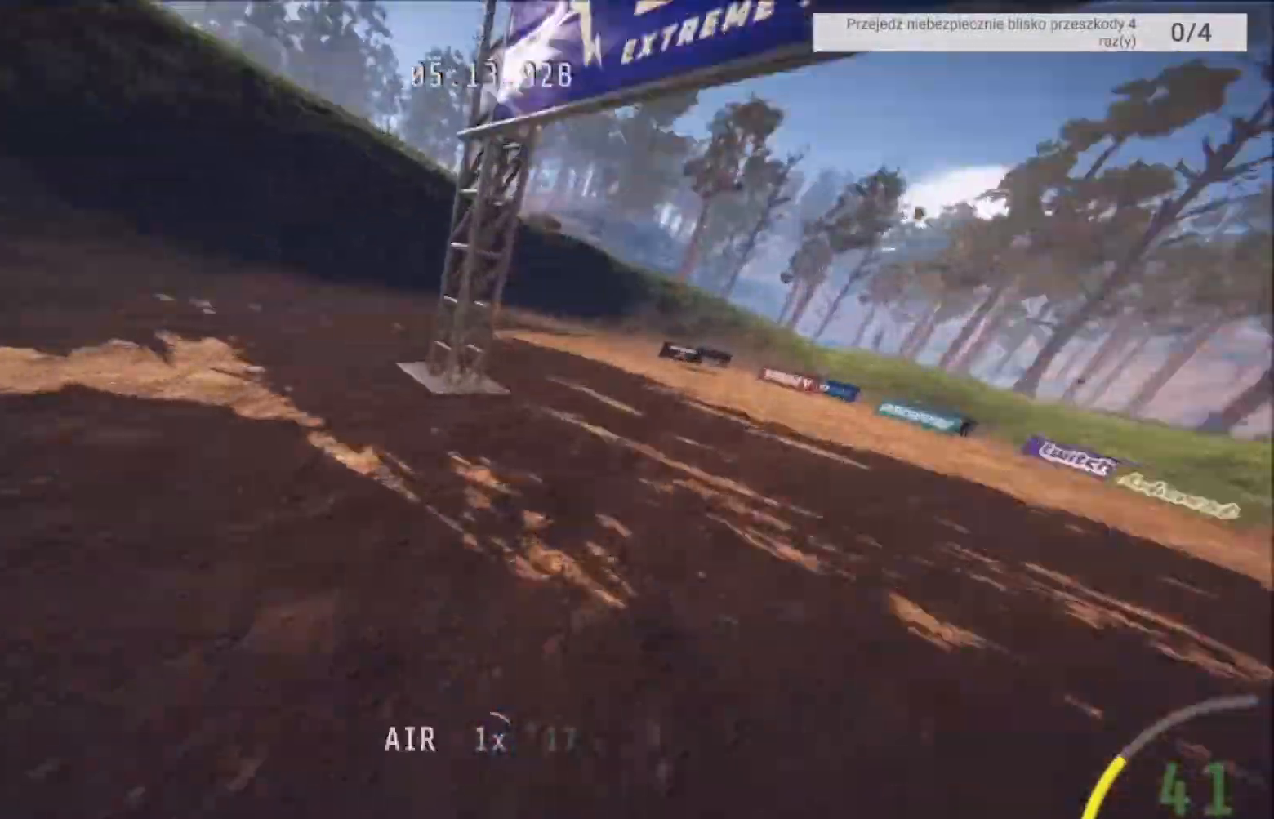
{"buttons": [], "left_stick": "center", "right_stick": "center", "events": [[100, "left_stick", "center"], [134, "right_stick", "center"], [467, "R2", "up"]]}
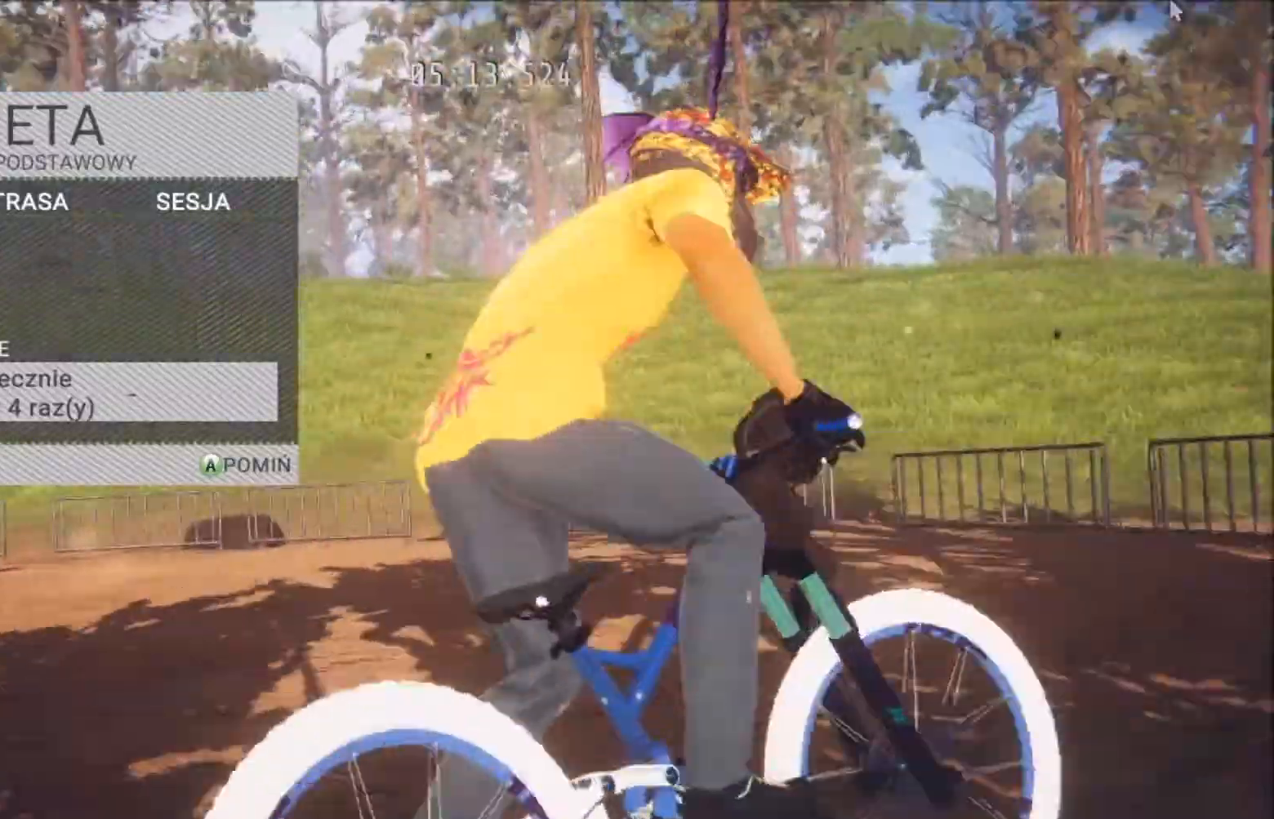
{"buttons": [], "left_stick": "center", "right_stick": "center", "events": [[100, "A", "down"], [200, "A", "up"], [367, "A", "down"], [467, "A", "up"]]}
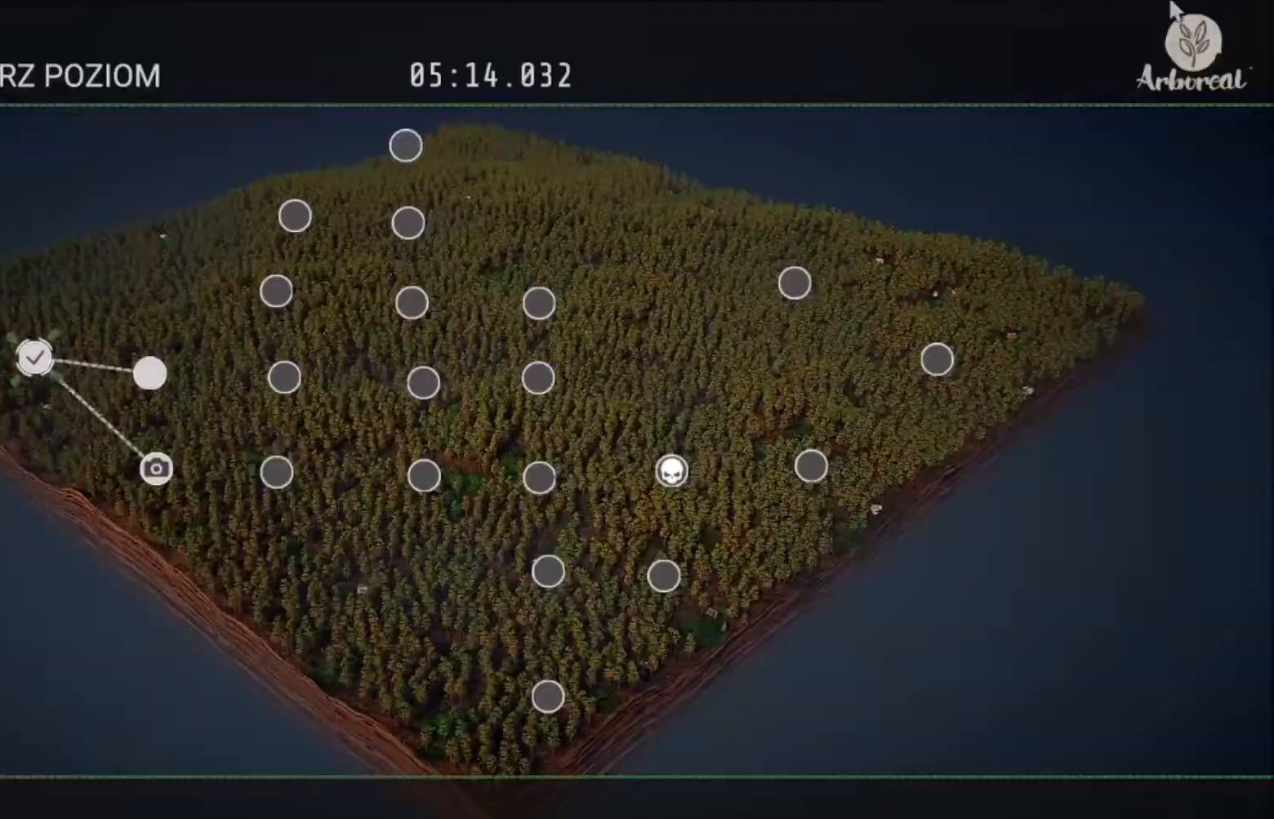
{"buttons": [], "left_stick": "center", "right_stick": "center", "events": []}
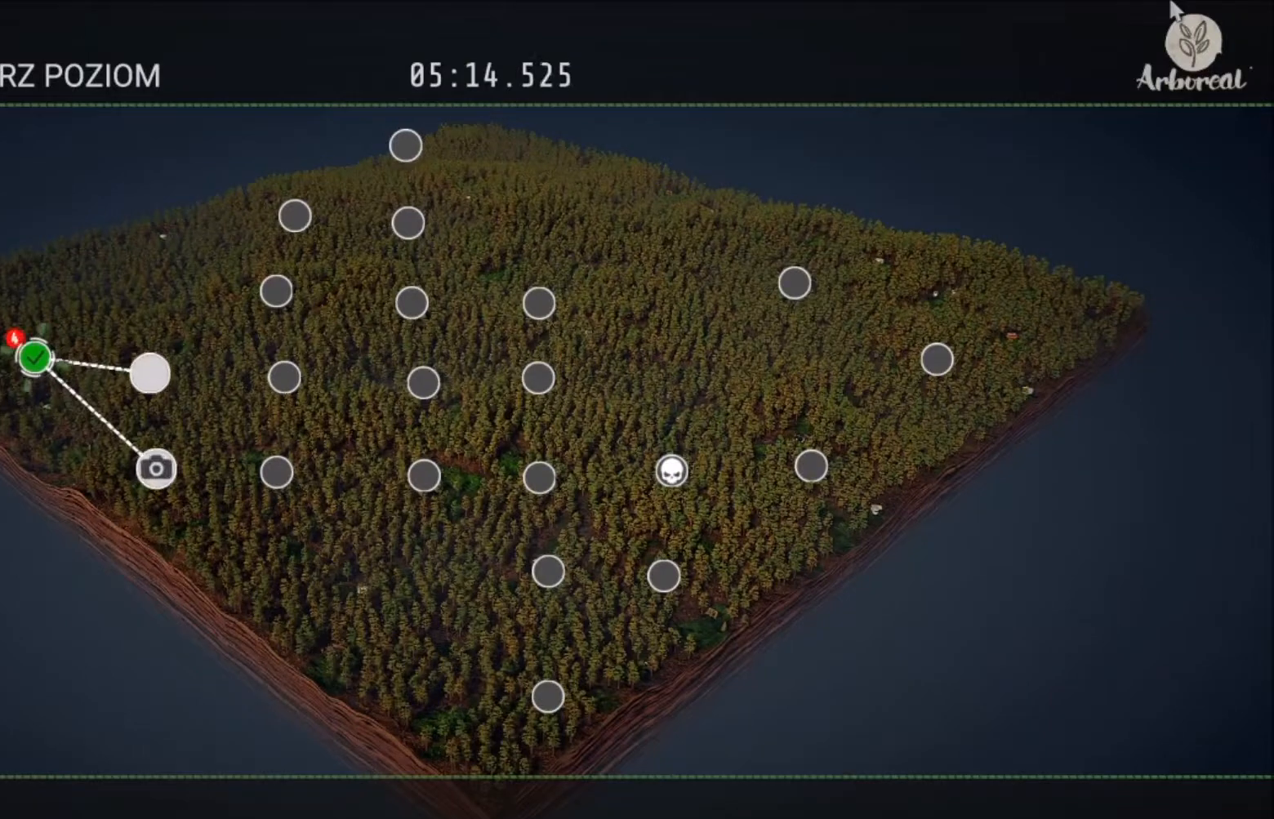
{"buttons": [], "left_stick": "center", "right_stick": "center", "events": [[67, "left_stick", "right"], [267, "left_stick", "center"]]}
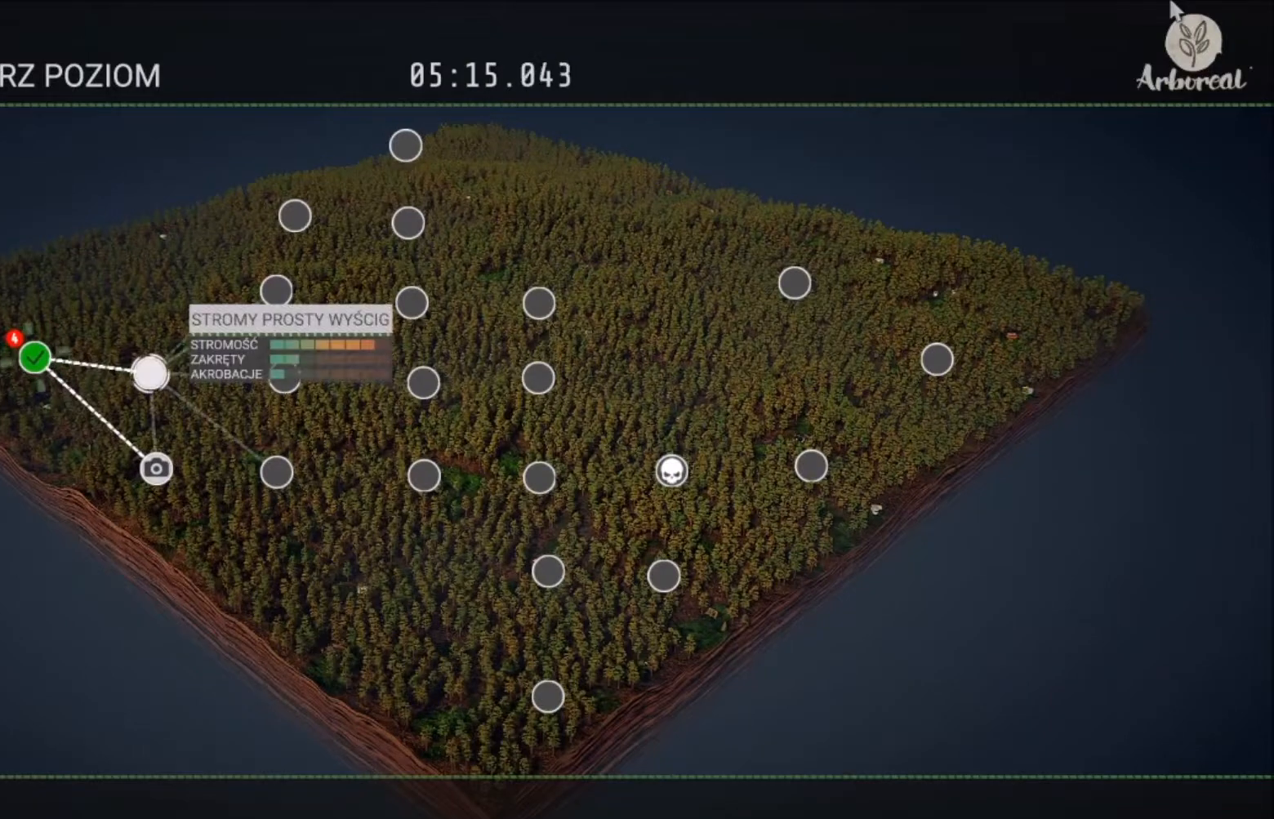
{"buttons": [], "left_stick": "center", "right_stick": "center", "events": [[367, "left_stick", "down"], [467, "left_stick", "center"]]}
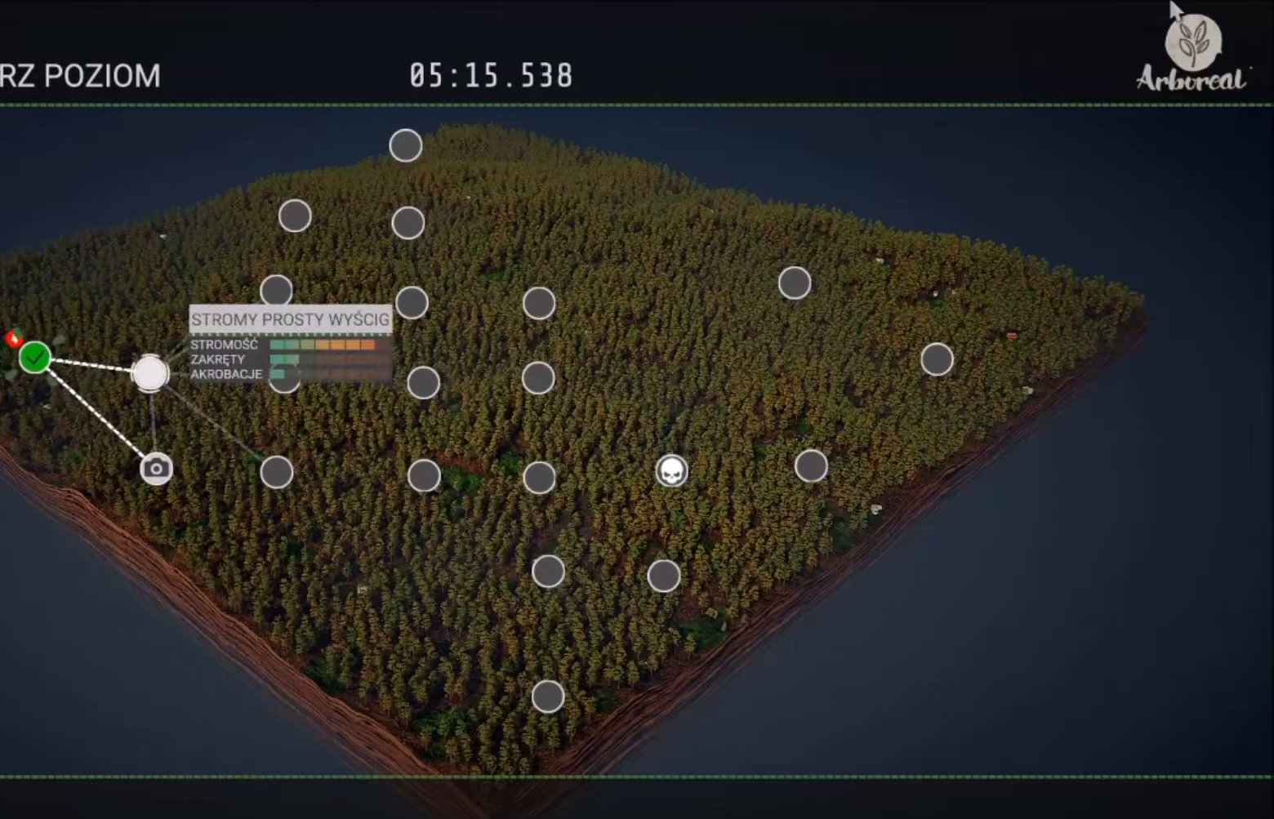
{"buttons": [], "left_stick": "center", "right_stick": "center", "events": [[233, "left_stick", "down"], [467, "left_stick", "center"]]}
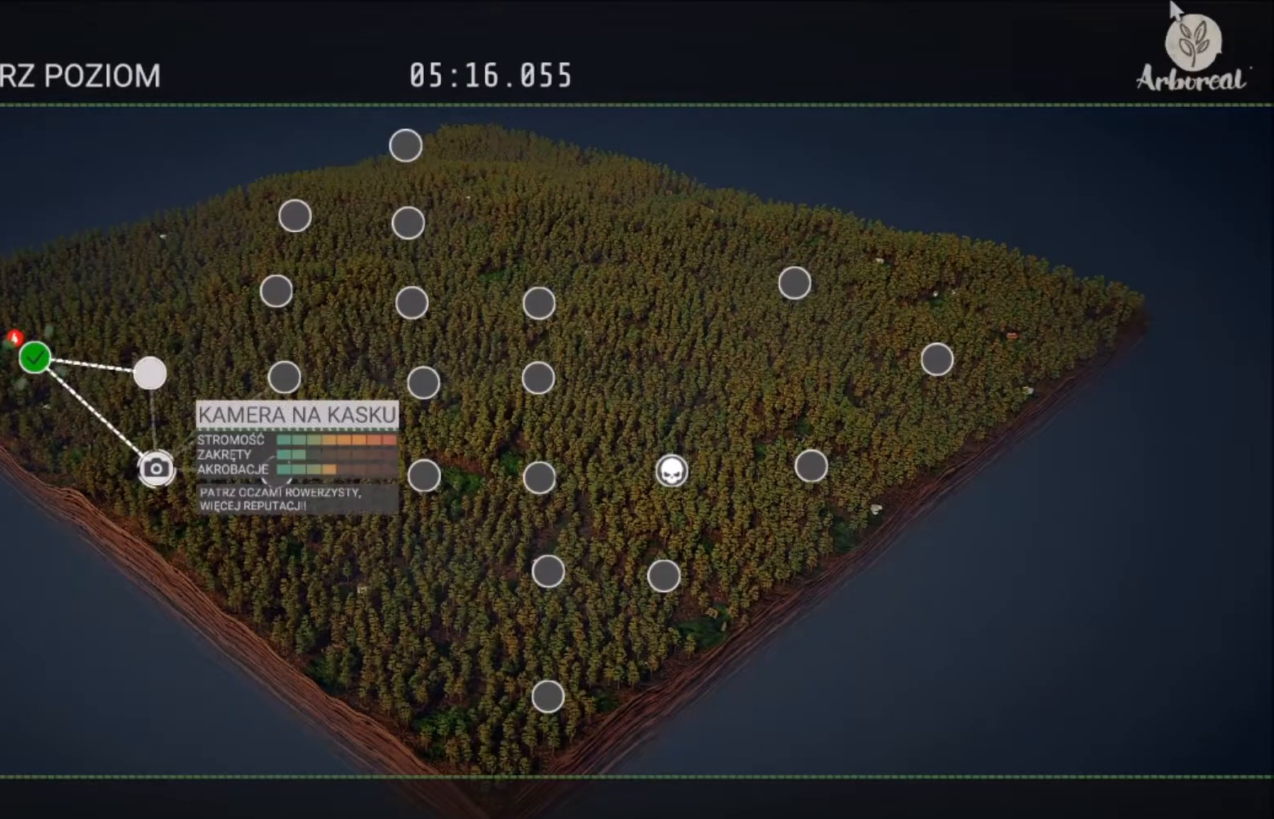
{"buttons": [], "left_stick": "center", "right_stick": "center", "events": []}
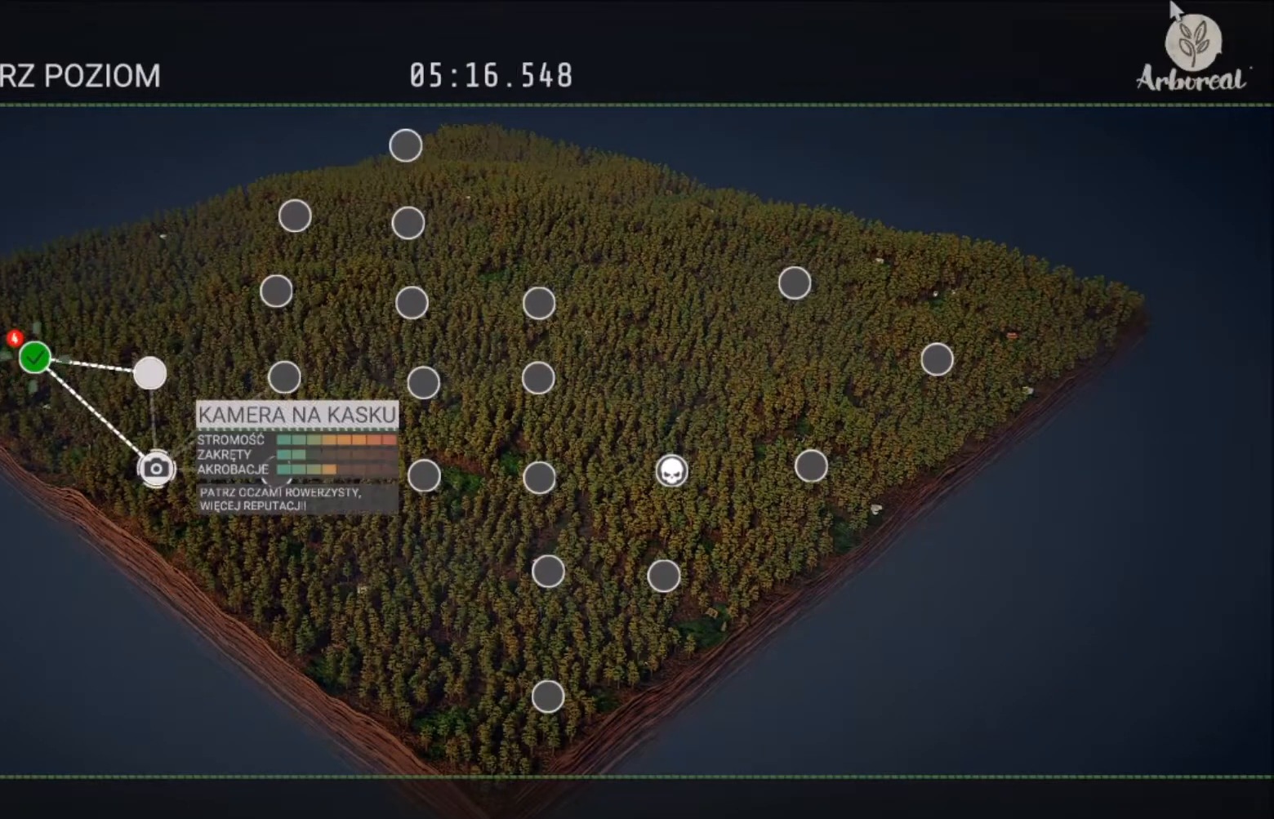
{"buttons": [], "left_stick": "center", "right_stick": "center", "events": [[167, "A", "down"], [300, "A", "up"]]}